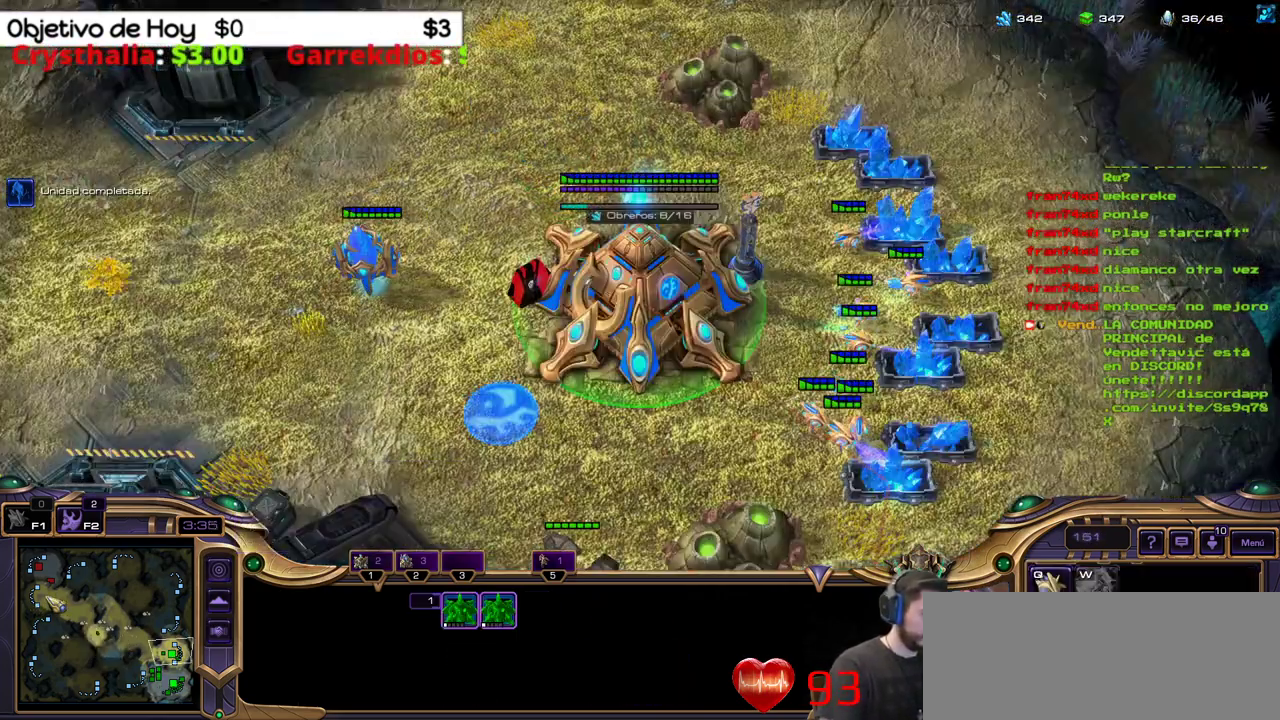
Gameplay with keyboard; each line is a JSON object with the keys held at the frame after it. "events" lists presses ("down") and releases ("up") of ".", "/", "0", "1", "2", "3", "4", "5", "6", "7", "8", "9", "a", "alt_l", "alt_r", "b", "backslash", "backspace", "c", "caps_lock", "comma", "ctrl_l", "ctrl_r", "d", "e", "equals", "f", "g", "h", "i", "j", "k", "l", "lbracket", "m", "minus", "n", "o", "p", "q", "quote", "r", "rbracket", "return", "s", "semicolon", "shift_l", "shift_r", "space", "super_l", "super_r", "t", "tab", "tilde", "u", "v", "w", "x", "y" and "z" between this image and that frame as [ms after this image, input, new state], when the widget could be followed in between. No other keys are recorded. Mouse input is not recorded.
{"keys": []}
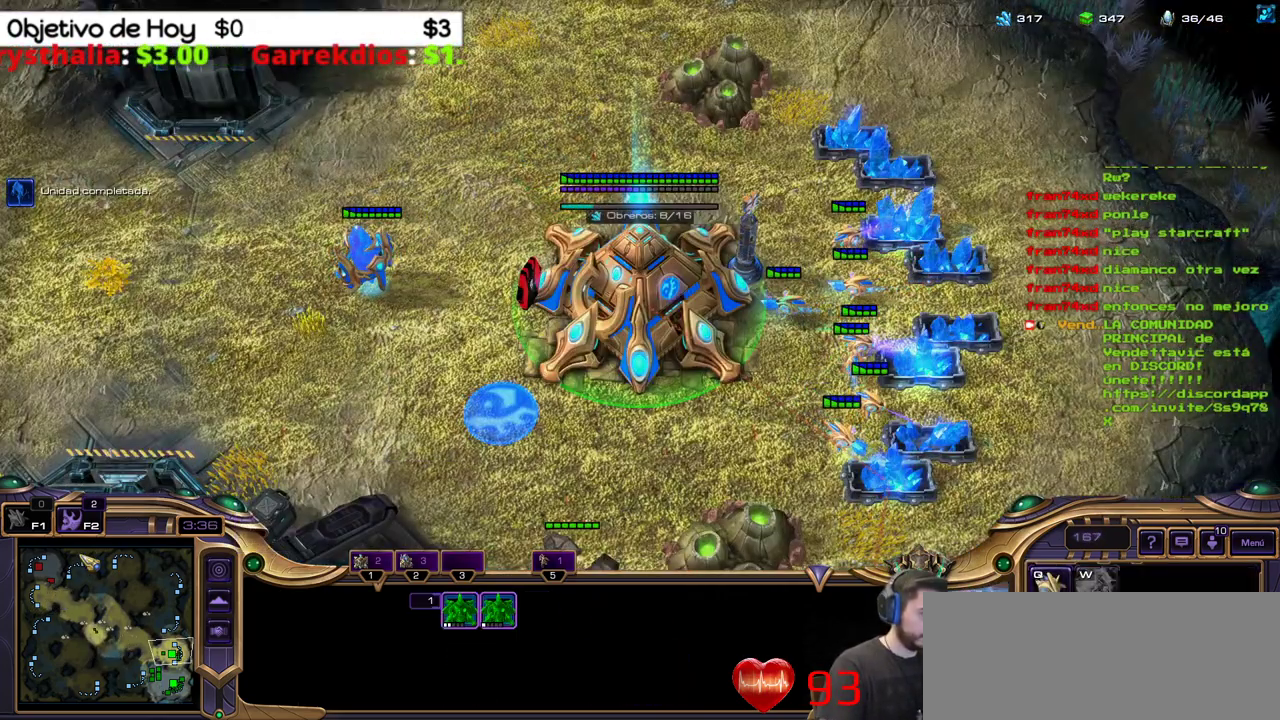
{"keys": [], "events": [[67, "1", "down"], [217, "1", "up"], [350, "2", "down"], [450, "2", "up"]]}
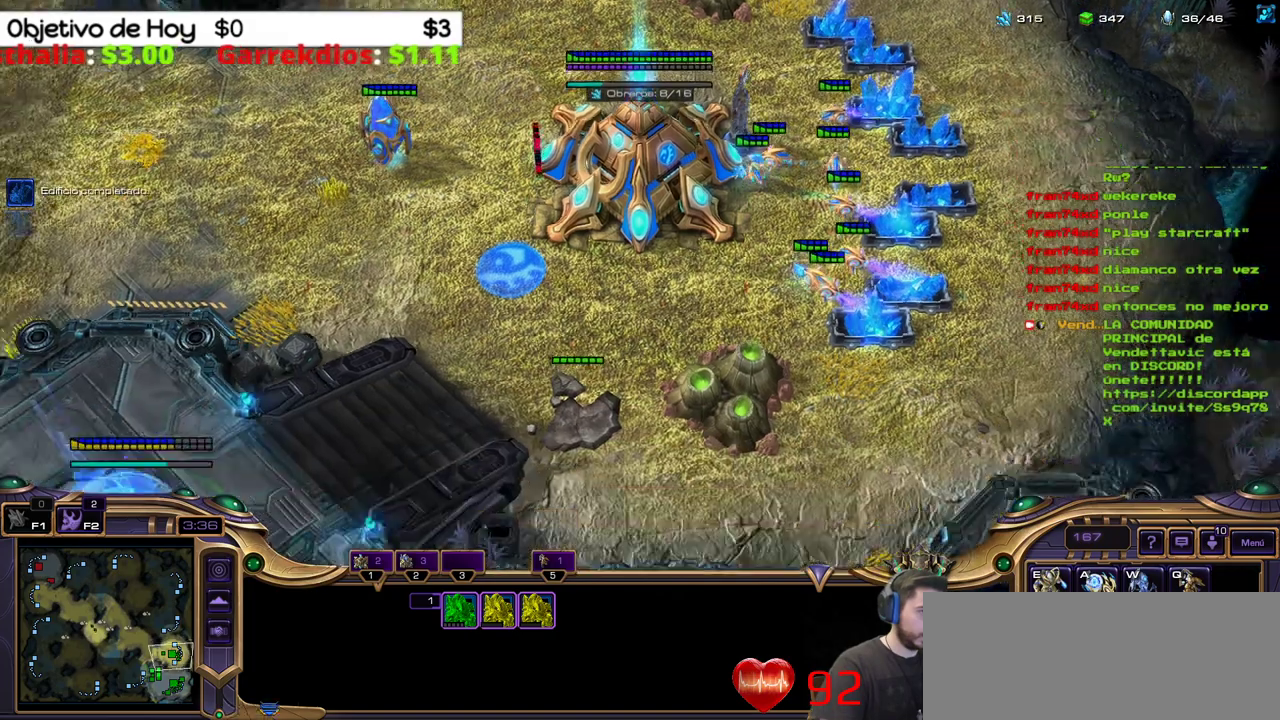
{"keys": ["1"]}
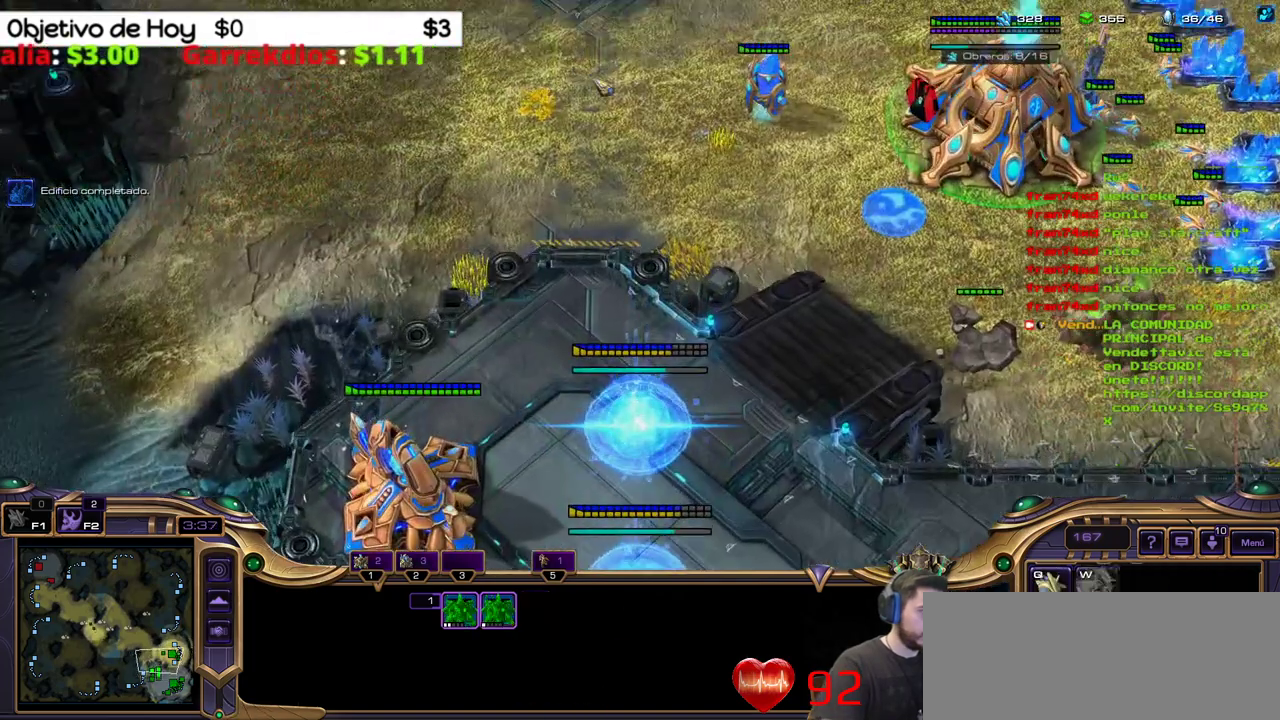
{"keys": [], "events": [[50, "1", "up"], [333, "2", "down"], [467, "2", "up"]]}
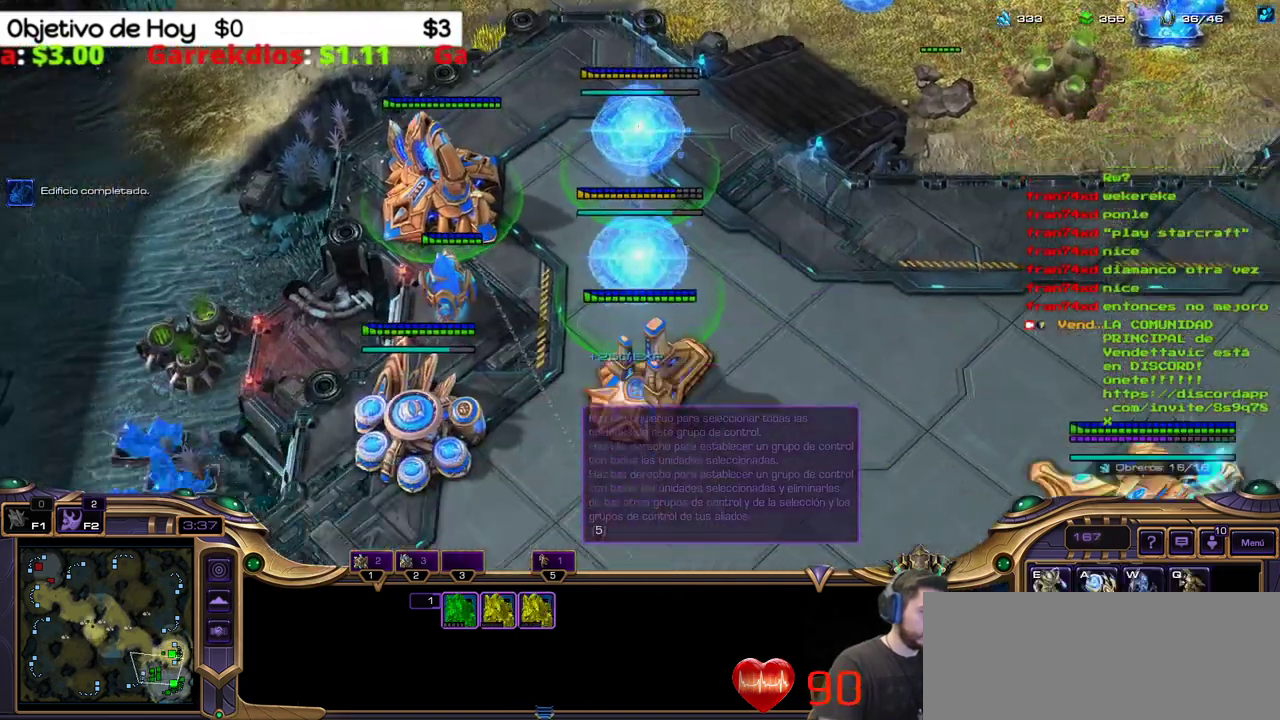
{"keys": [], "events": [[217, "2", "down"], [350, "2", "up"]]}
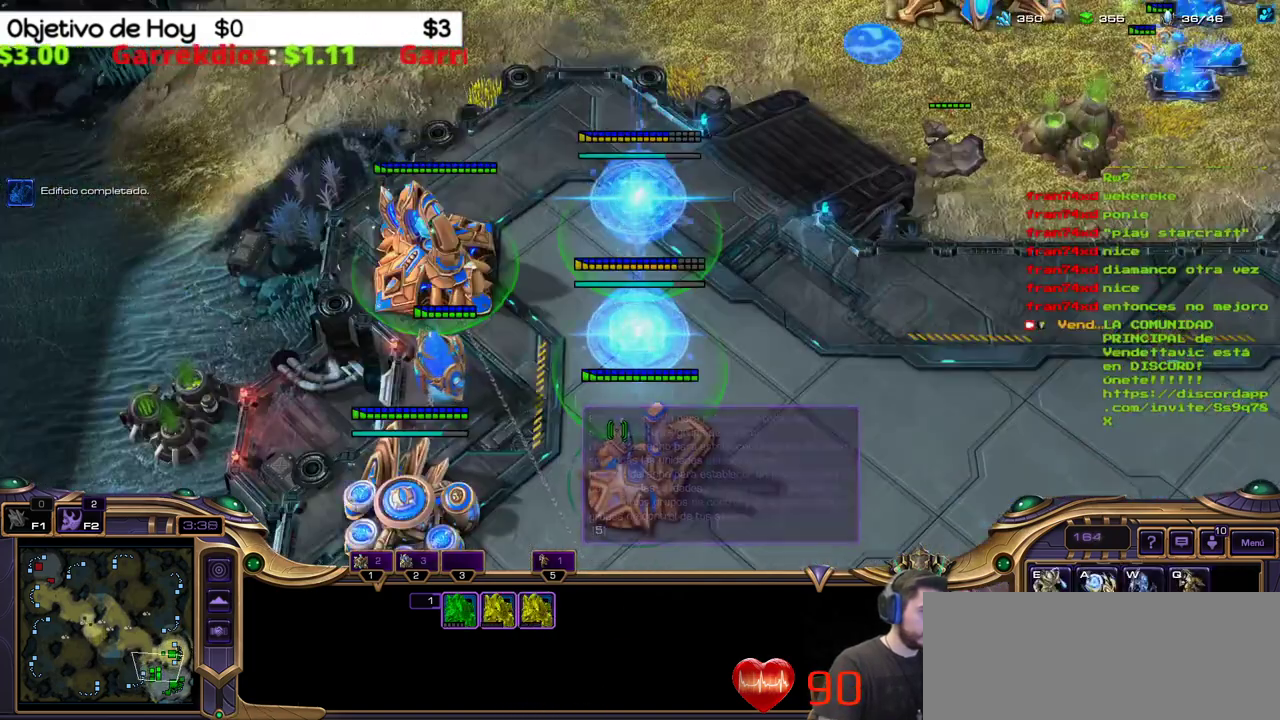
{"keys": [], "events": []}
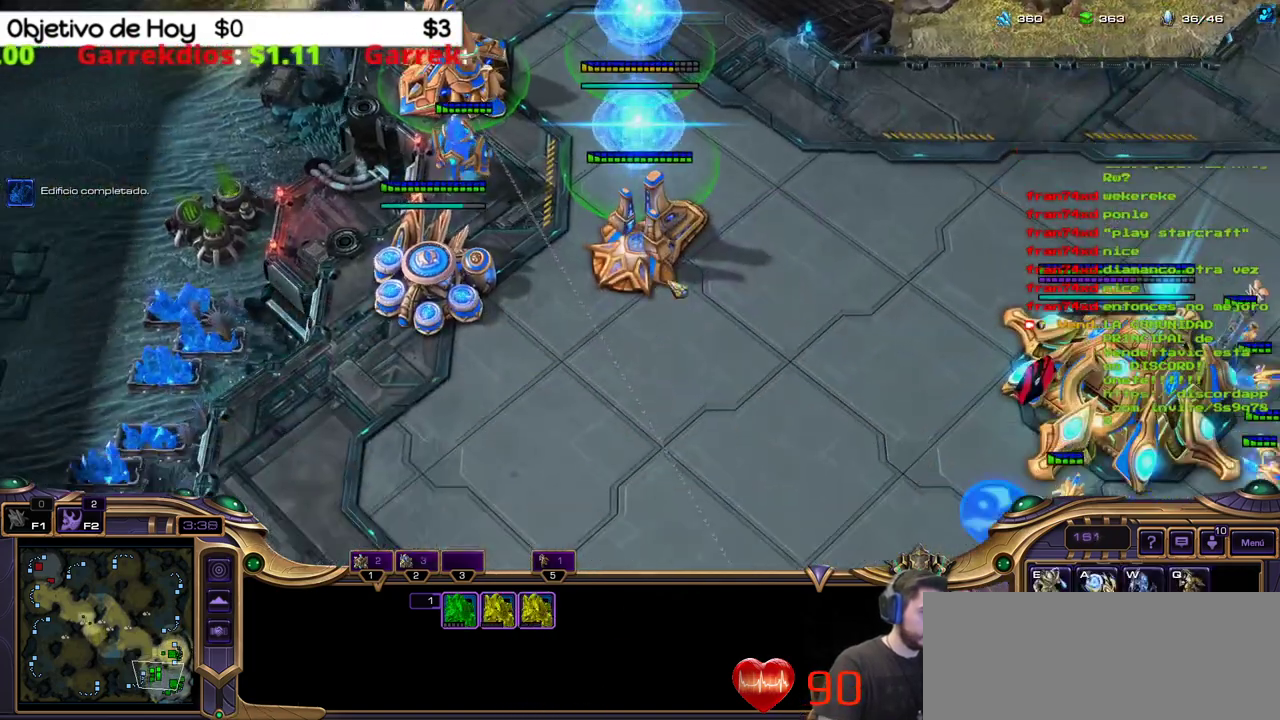
{"keys": [], "events": [[333, "2", "down"], [483, "2", "up"]]}
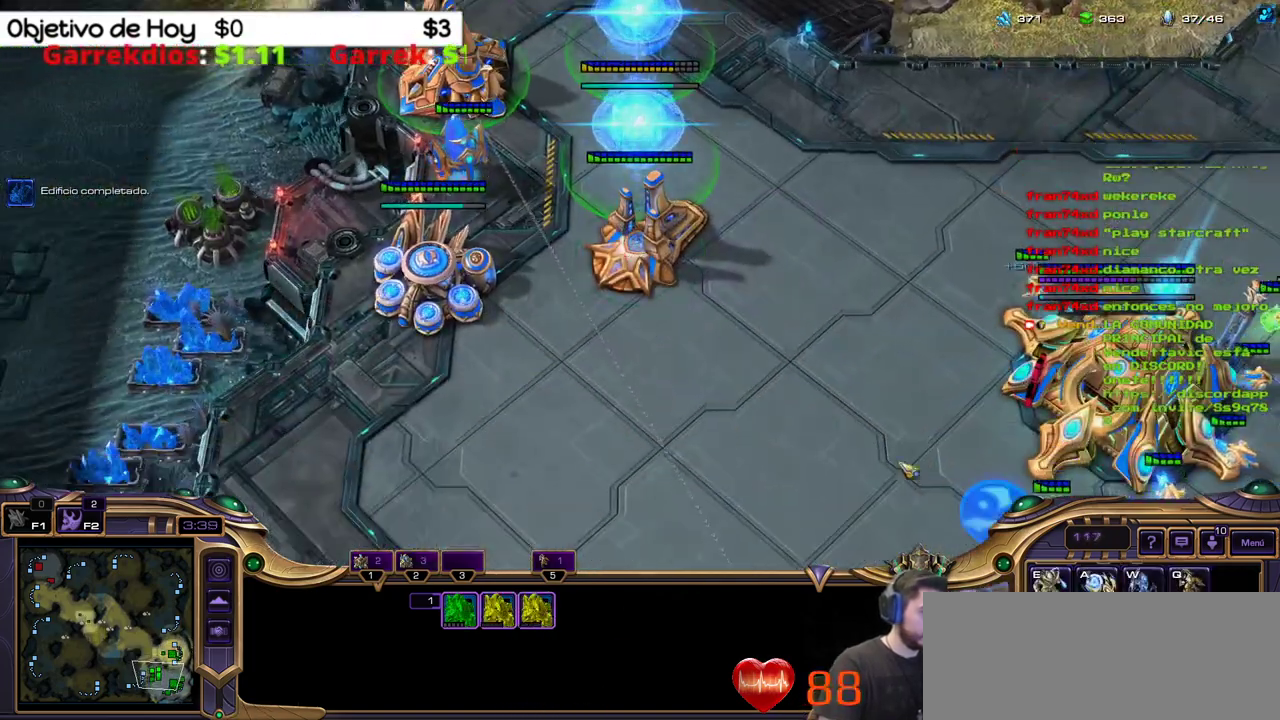
{"keys": []}
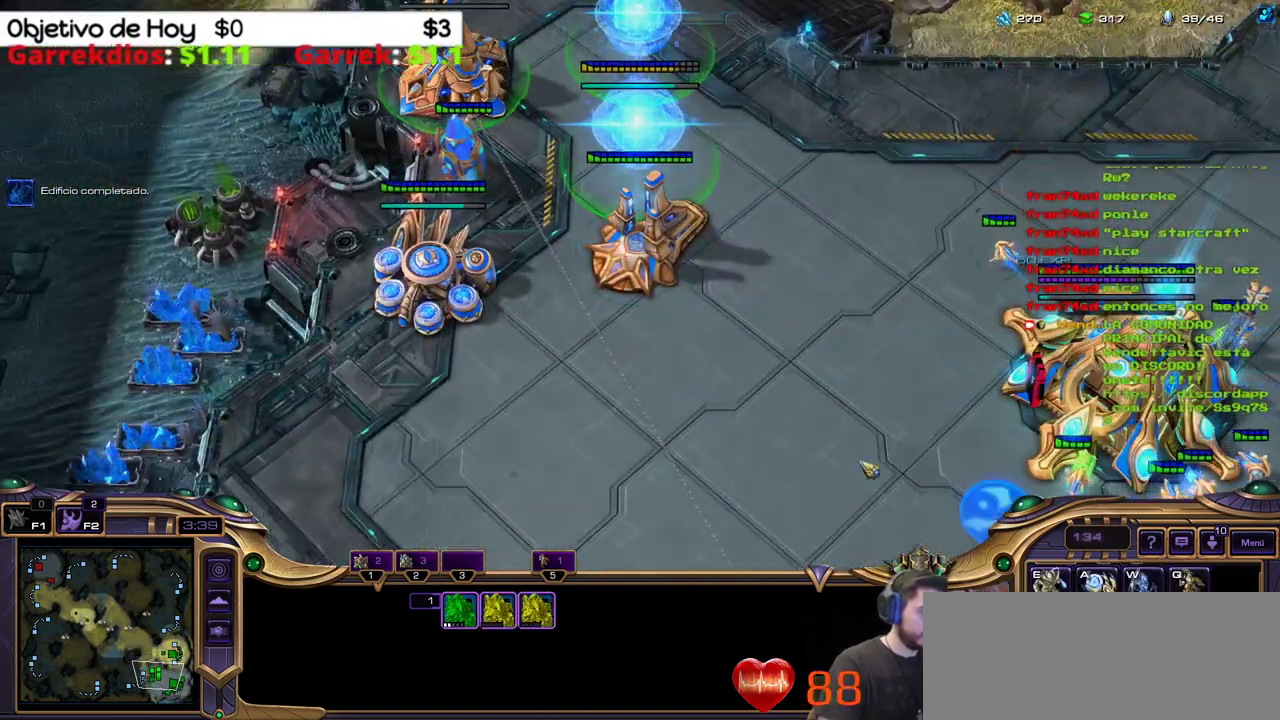
{"keys": [], "events": []}
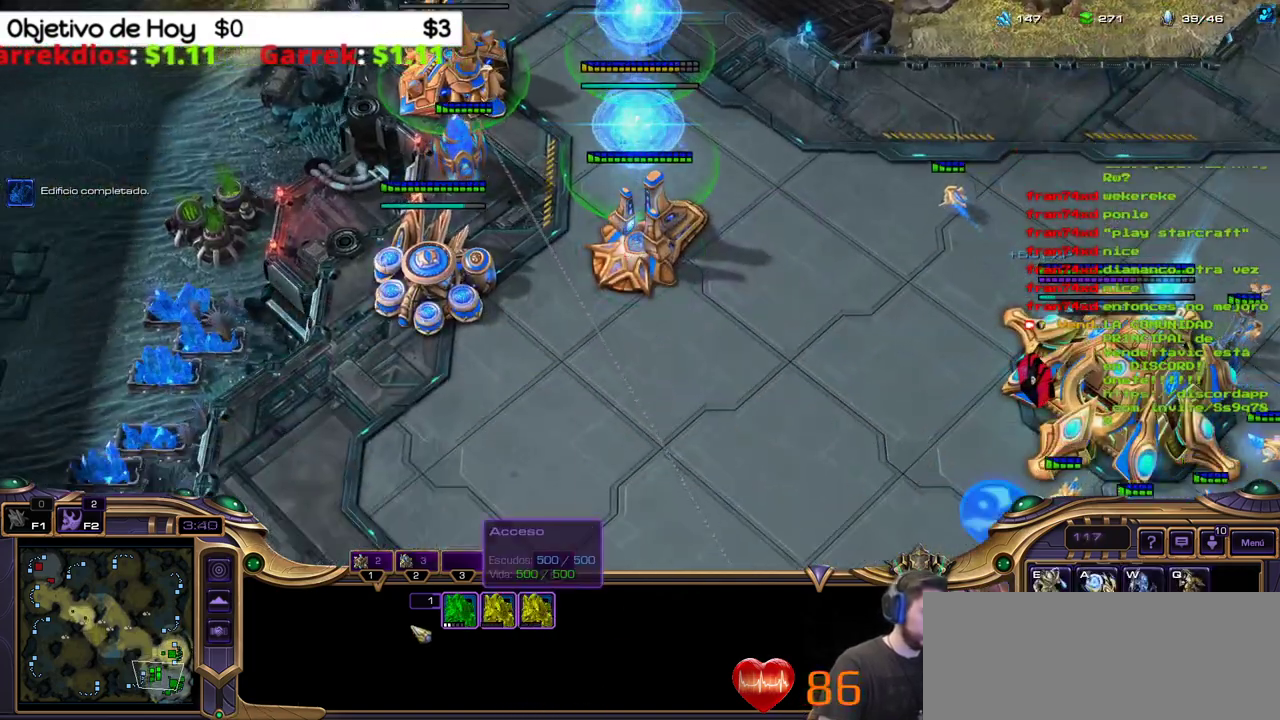
{"keys": [], "events": []}
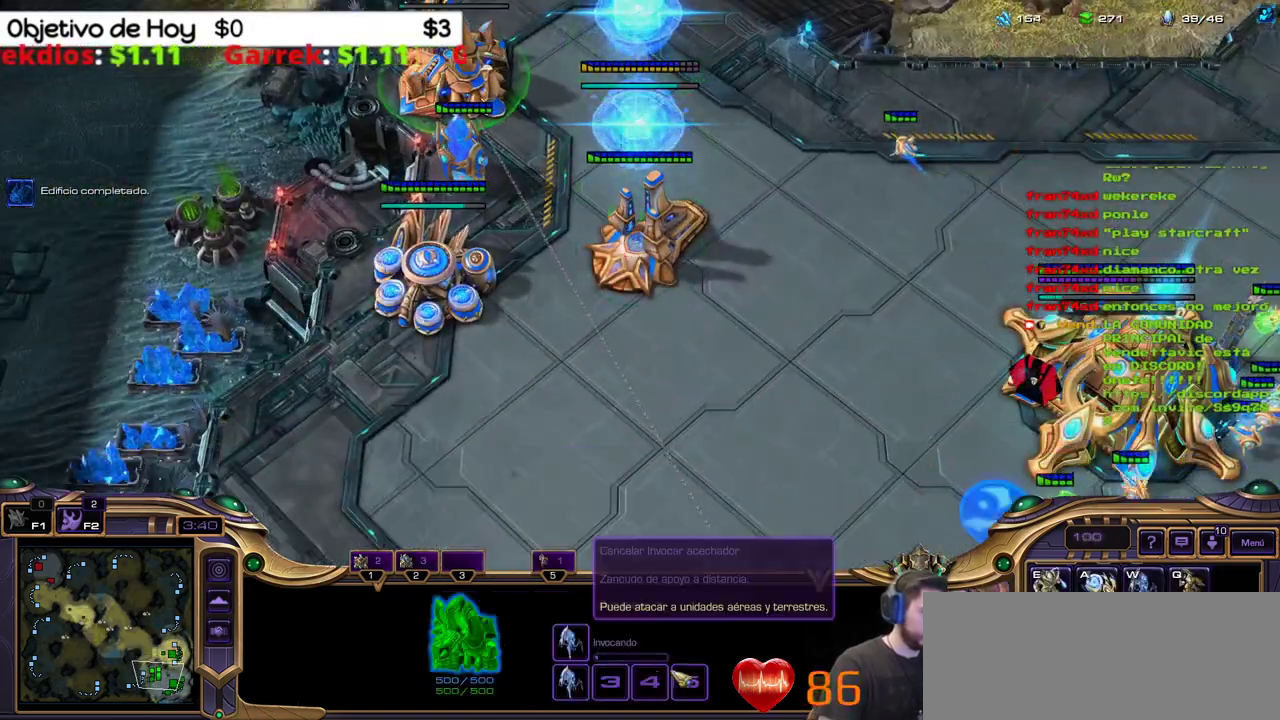
{"keys": [], "events": []}
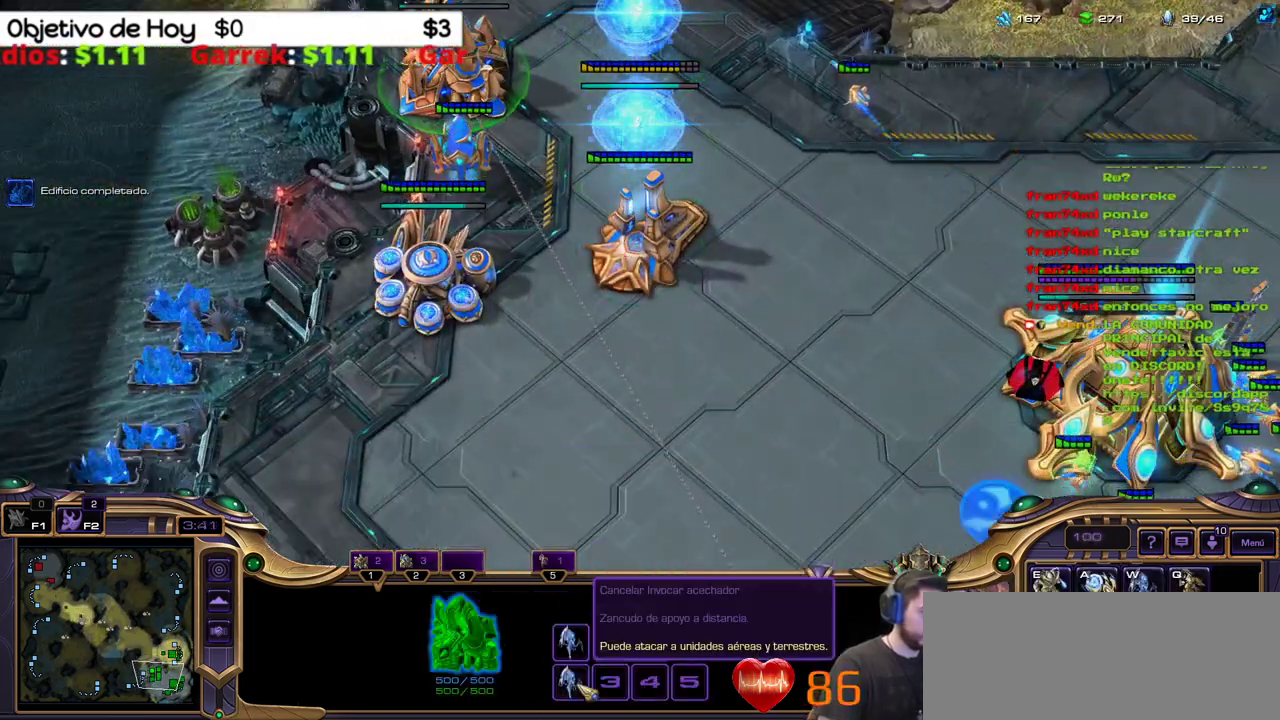
{"keys": [], "events": []}